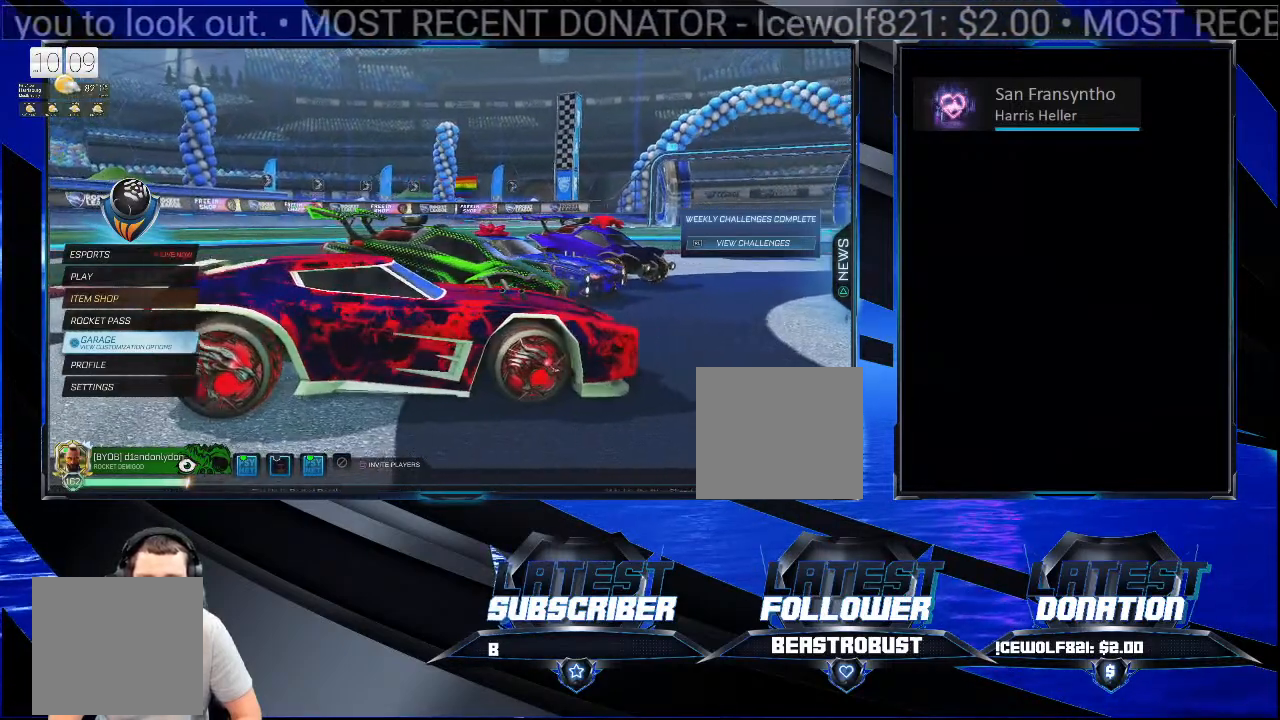
Gameplay with a controller (PlayStation layout); each line is a JSON object with the inputs held at the frame after it. "events" lists button and stick changes between this image and that frame as [ms after this image, input, new state], when the widget could be followed in between. Not read: R1.
{"buttons": [], "left_stick": "center", "right_stick": "center", "events": [[33, "L3", "down"], [200, "L3", "up"]]}
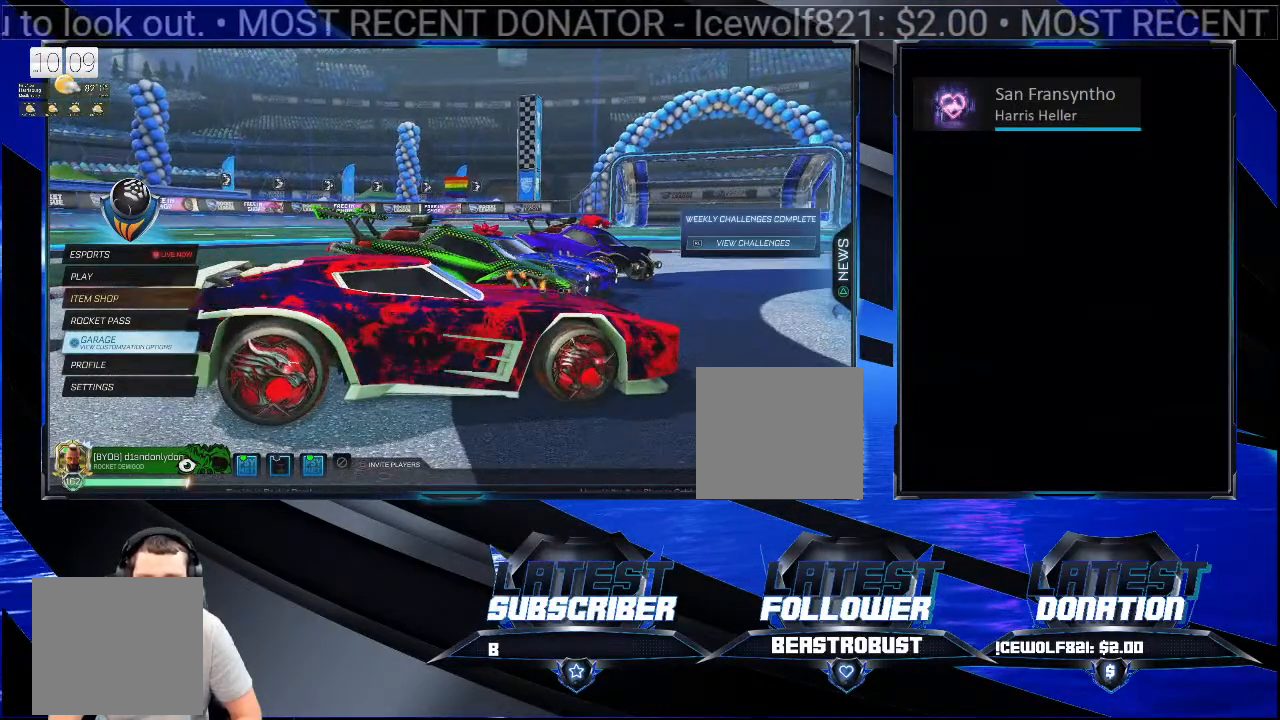
{"buttons": ["CROSS"], "left_stick": "center", "right_stick": "center", "events": [[467, "CROSS", "down"]]}
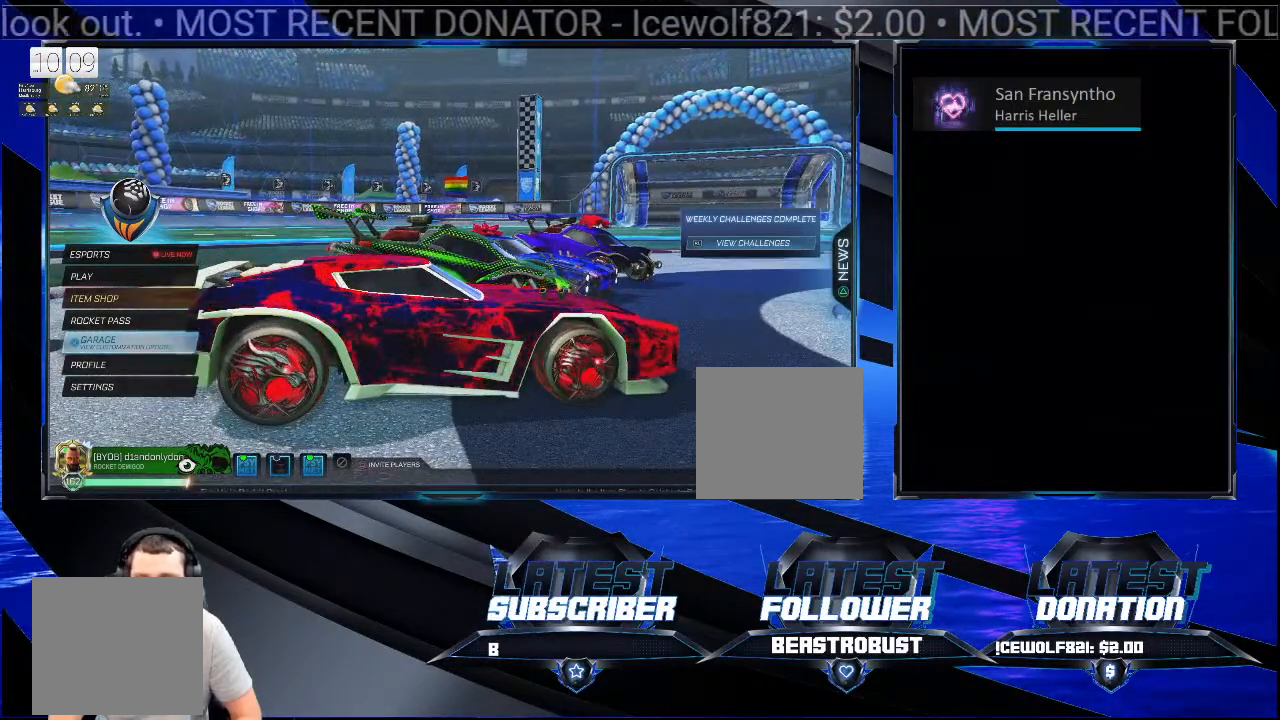
{"buttons": [], "left_stick": "center", "right_stick": "center", "events": [[100, "CROSS", "up"], [333, "L3", "down"], [467, "L3", "up"]]}
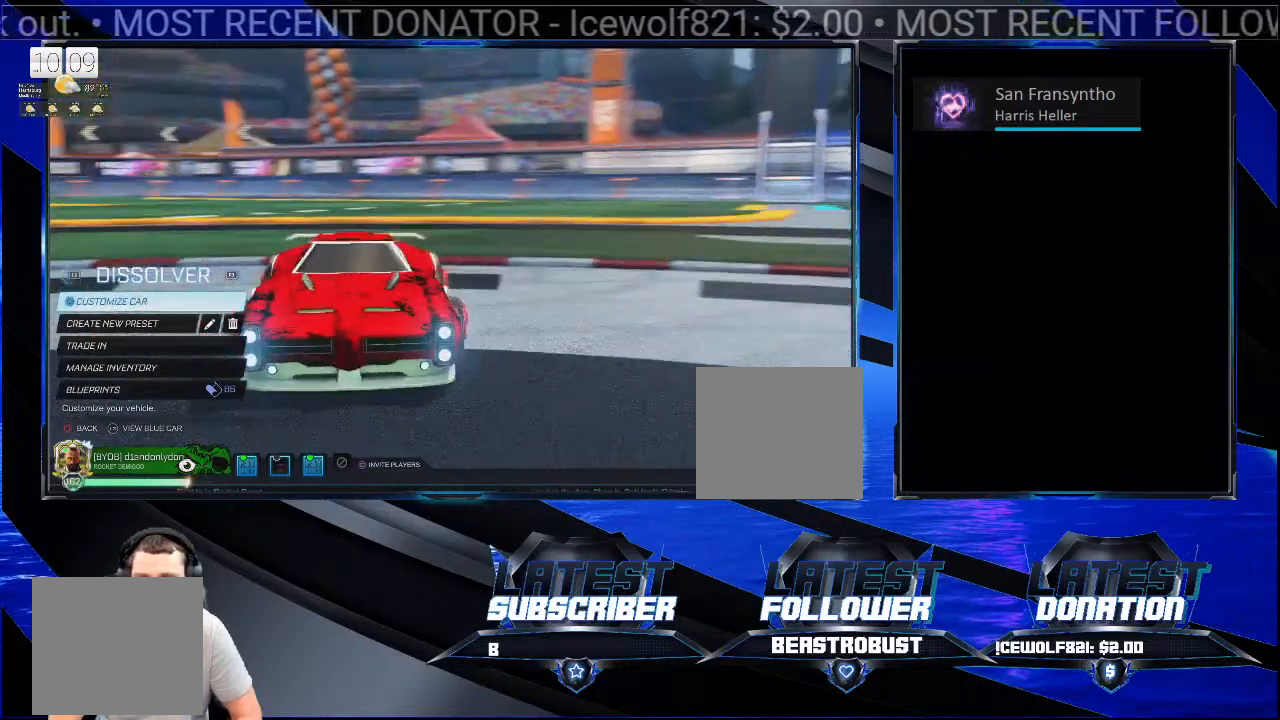
{"buttons": [], "left_stick": "center", "right_stick": "center", "events": []}
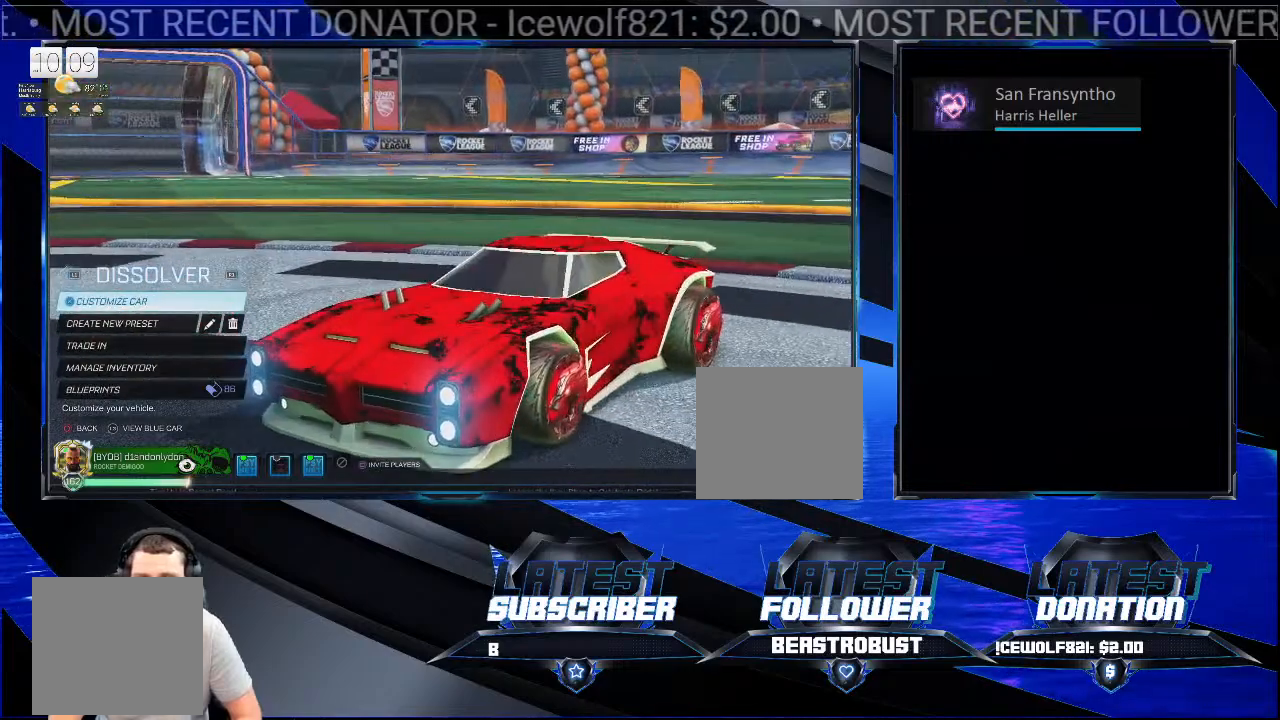
{"buttons": [], "left_stick": "center", "right_stick": "center", "events": [[167, "CIRCLE", "down"], [300, "CIRCLE", "up"]]}